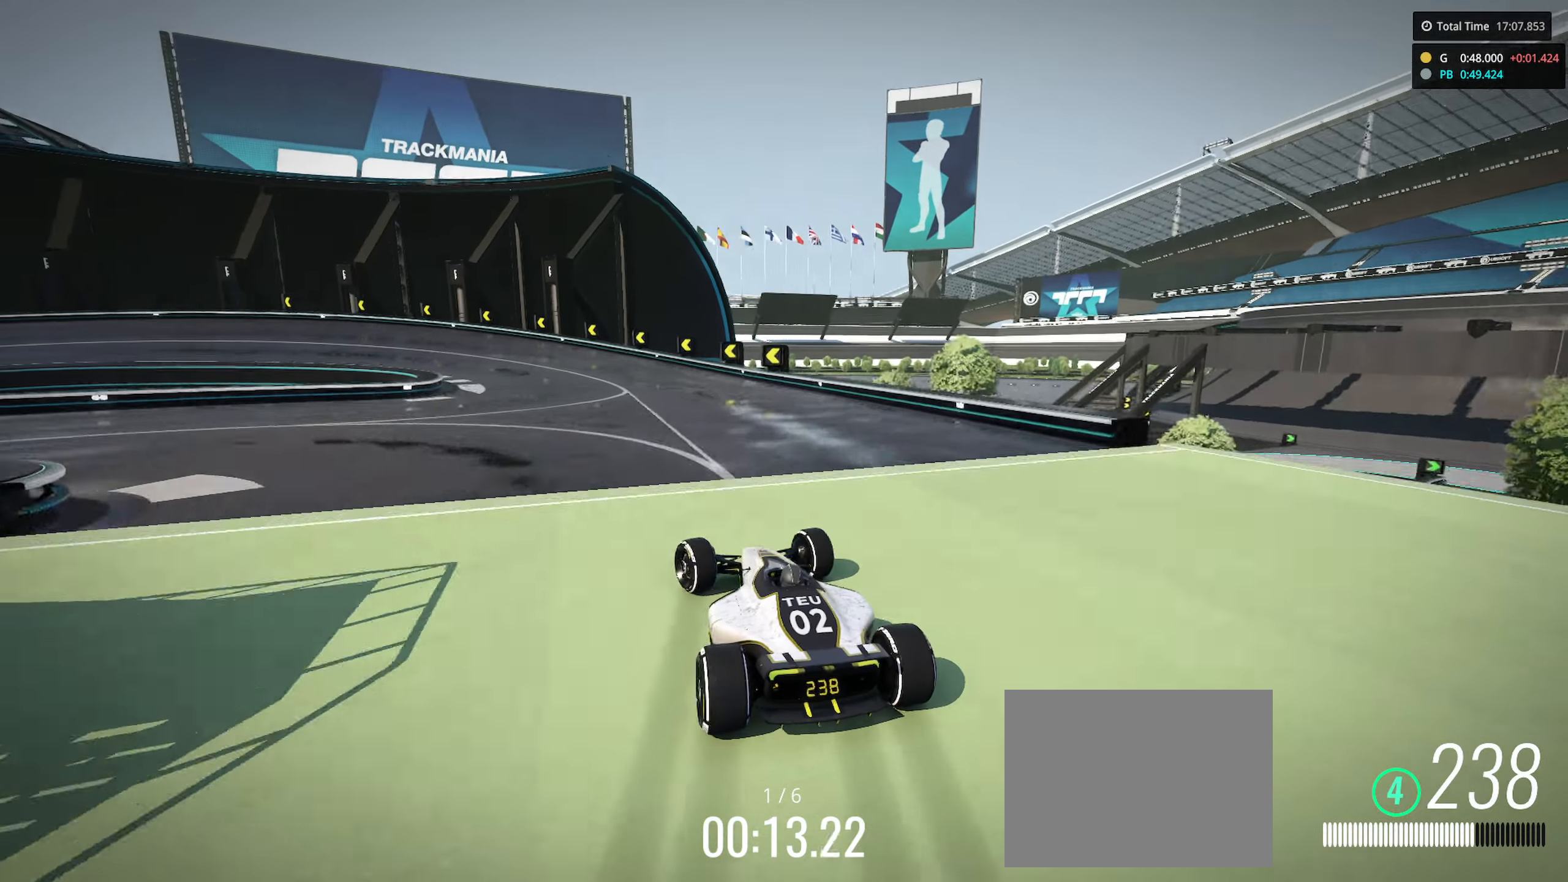
Gameplay with keyboard; each line is a JSON object with the keys held at the frame after it. "events" lists presses ("down") and releases ("up") of "down", "left", "right" and "up" between this image and that frame as [ms after this image, input, new state], when the widget could be followed in between. No other keys are recorded. Mouse input is not recorded.
{"keys": ["down", "left", "up"], "events": [[233, "down", "down"]]}
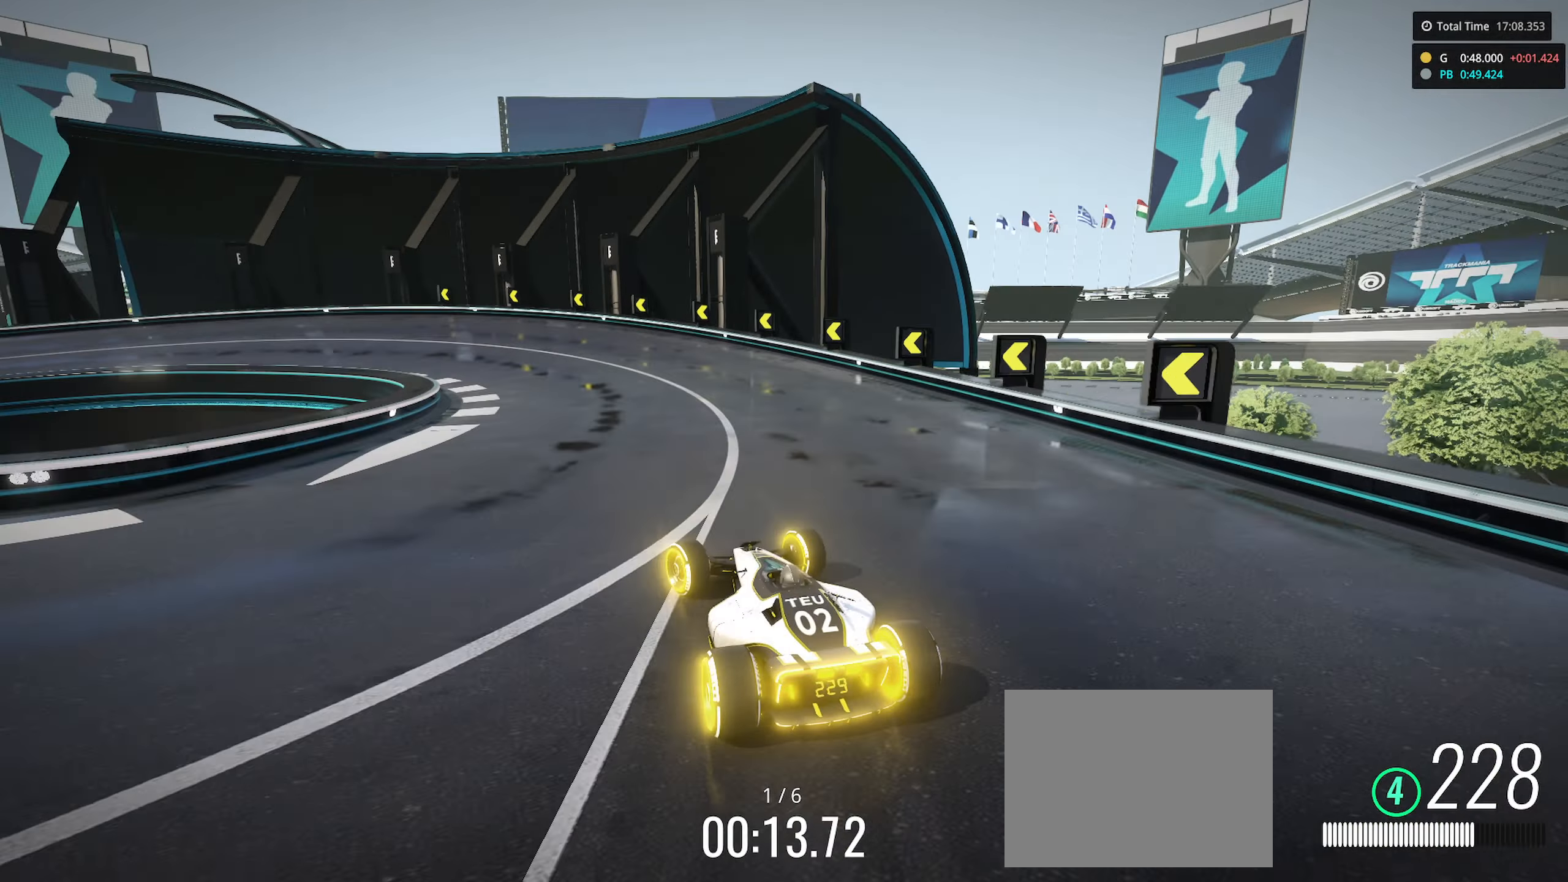
{"keys": ["down", "left", "up"], "events": [[50, "down", "up"], [150, "down", "down"], [333, "down", "up"], [450, "down", "down"]]}
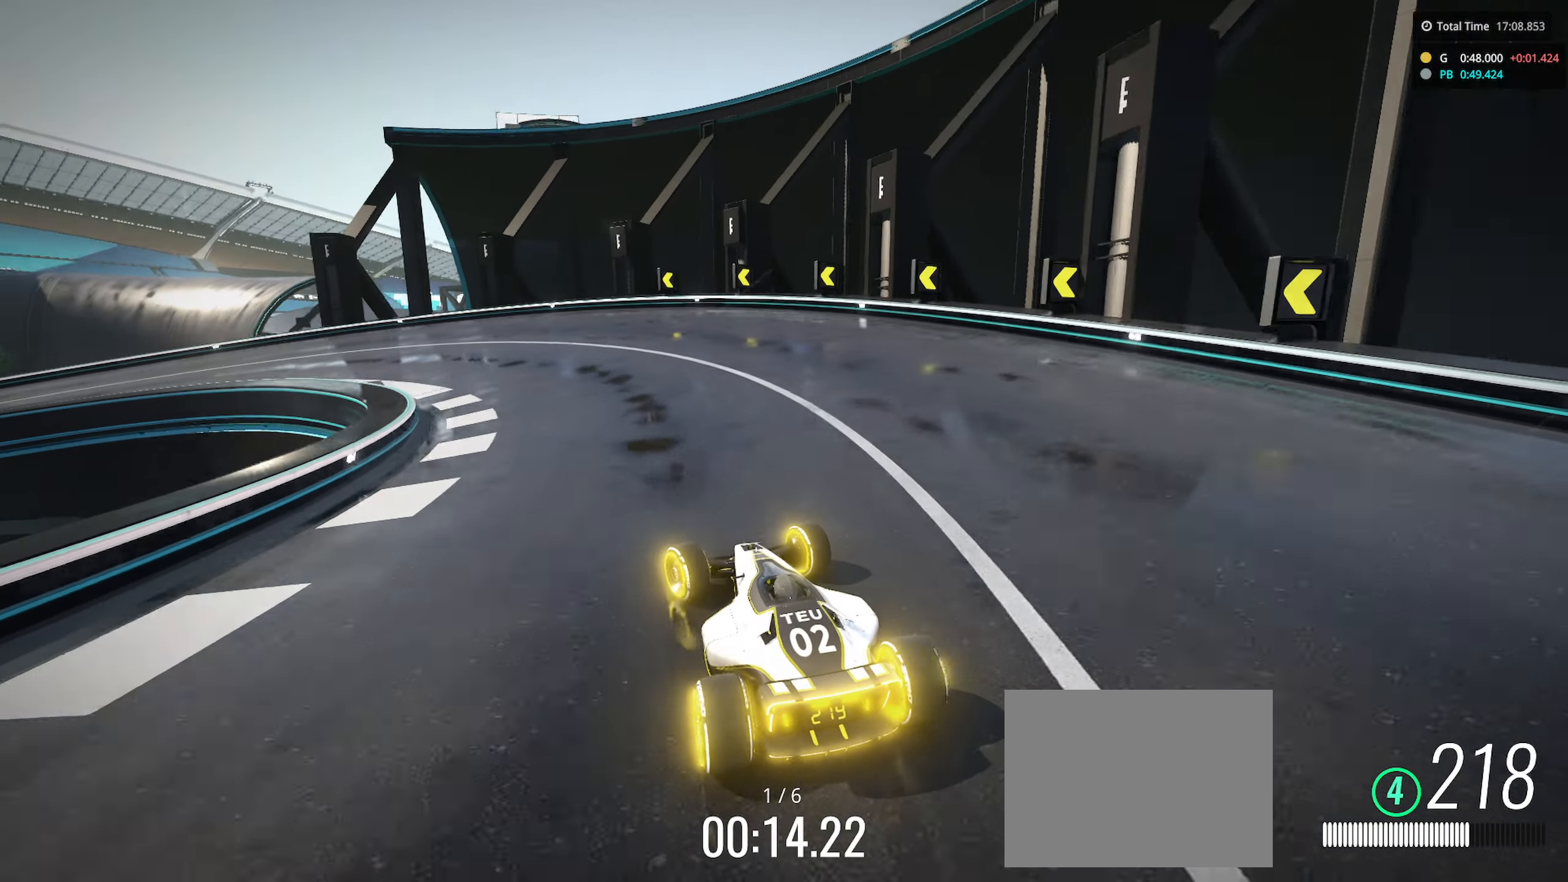
{"keys": ["left", "up"], "events": [[133, "down", "up"]]}
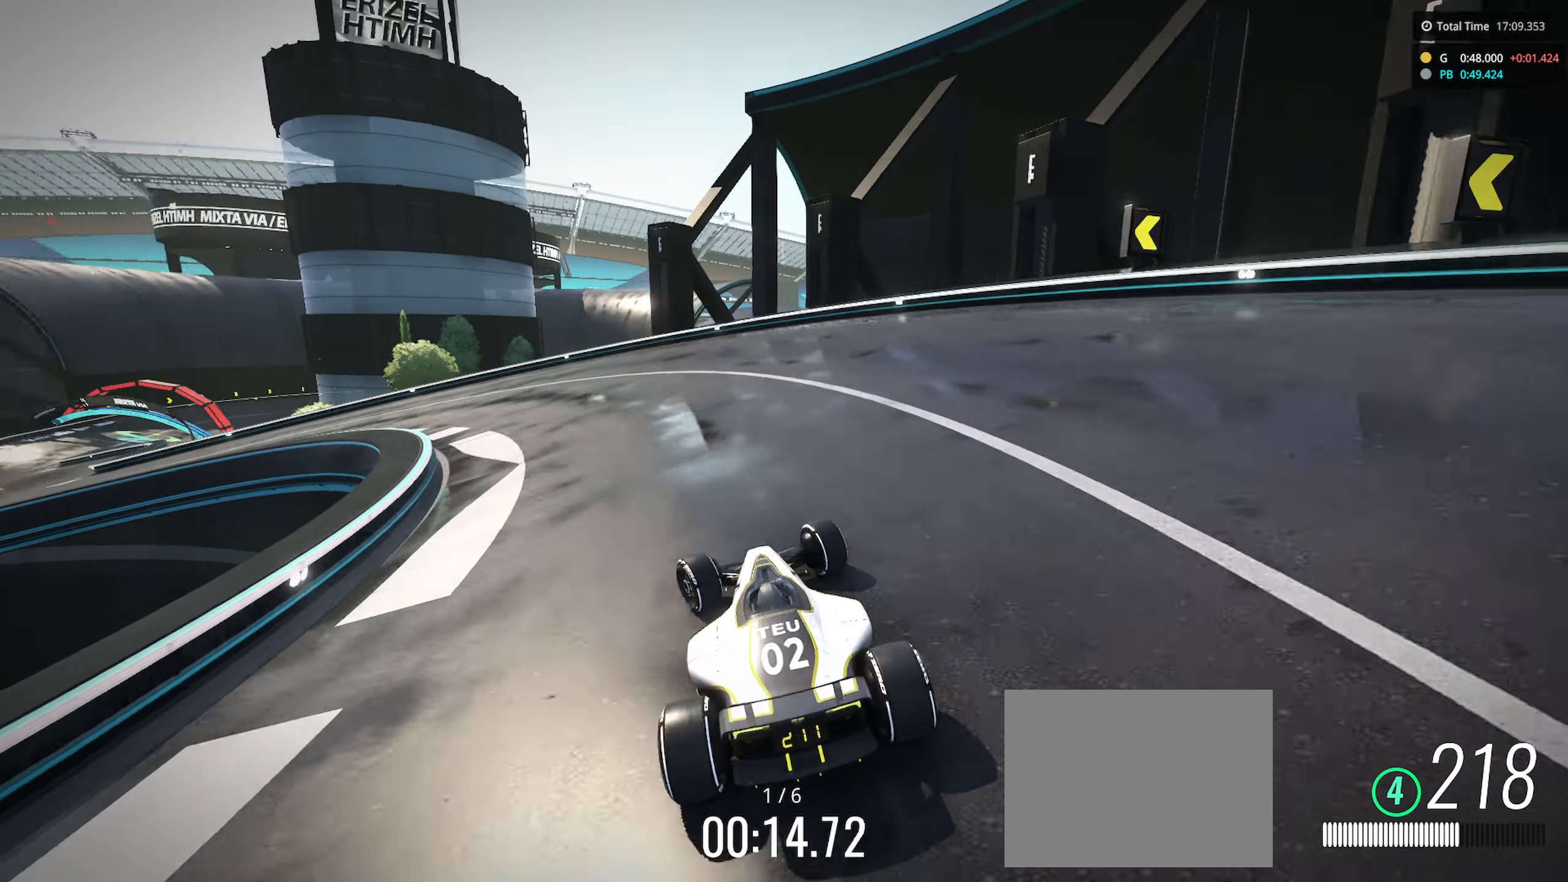
{"keys": ["left", "up"], "events": [[100, "up", "up"], [233, "up", "down"]]}
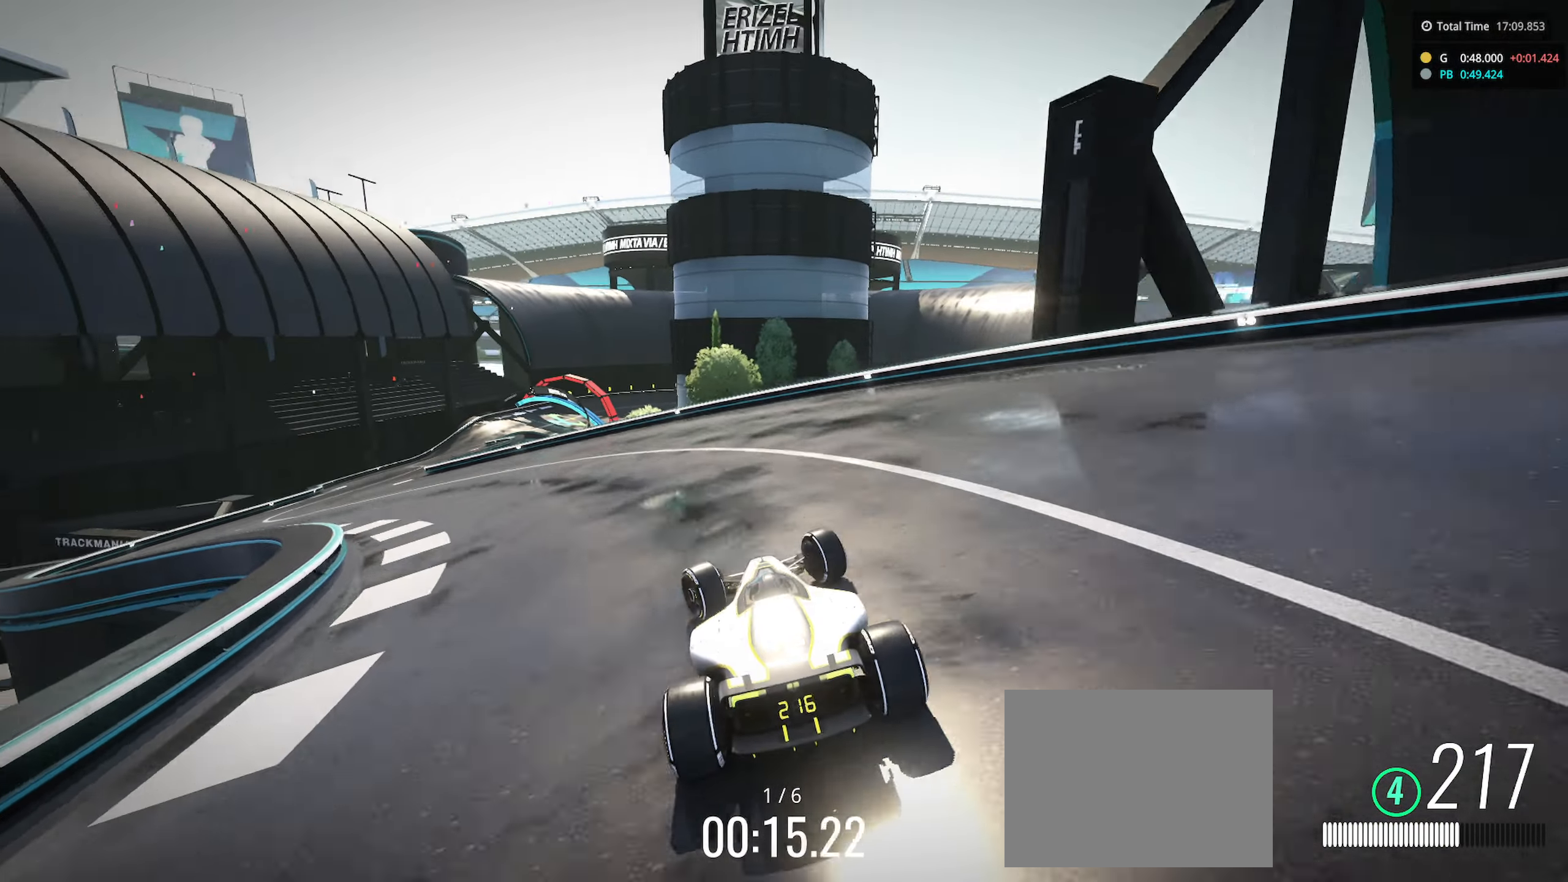
{"keys": ["left", "up"], "events": []}
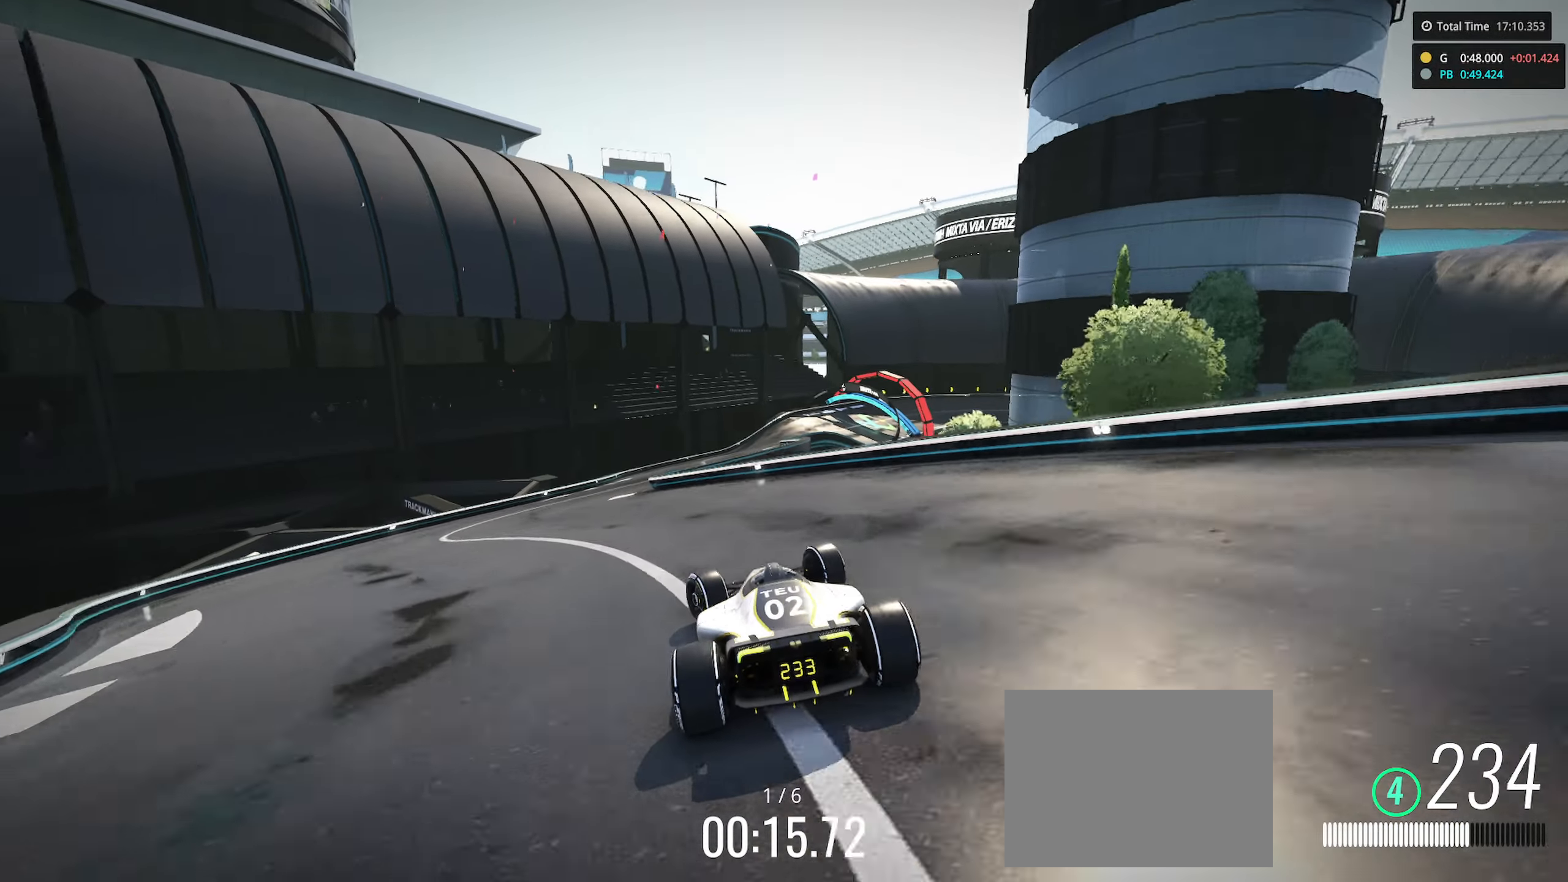
{"keys": ["right", "up"], "events": [[233, "left", "up"], [233, "right", "down"]]}
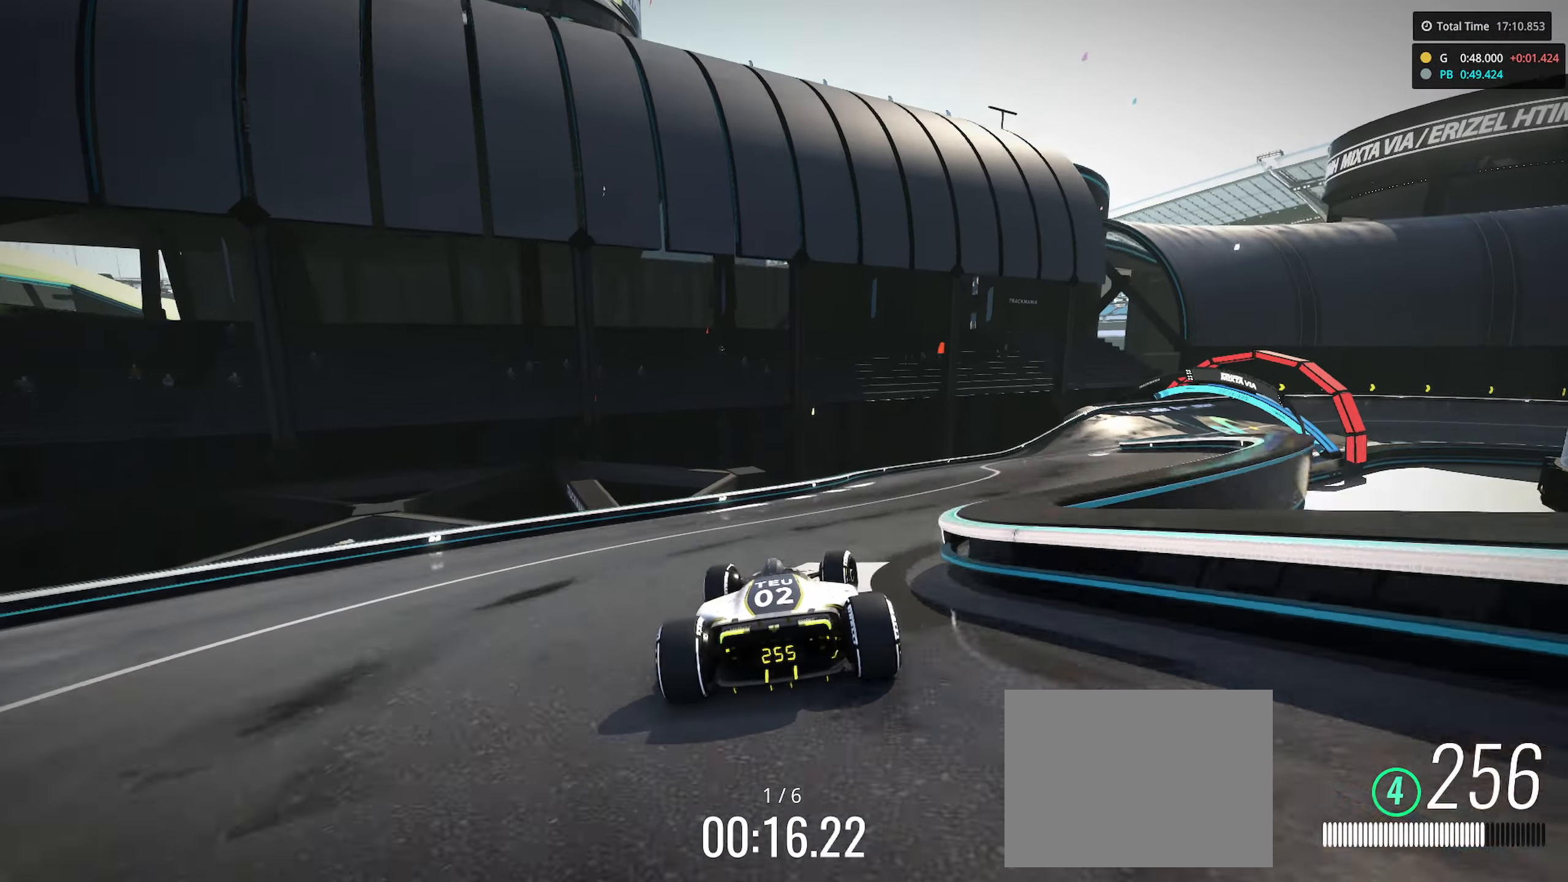
{"keys": ["right", "up"], "events": []}
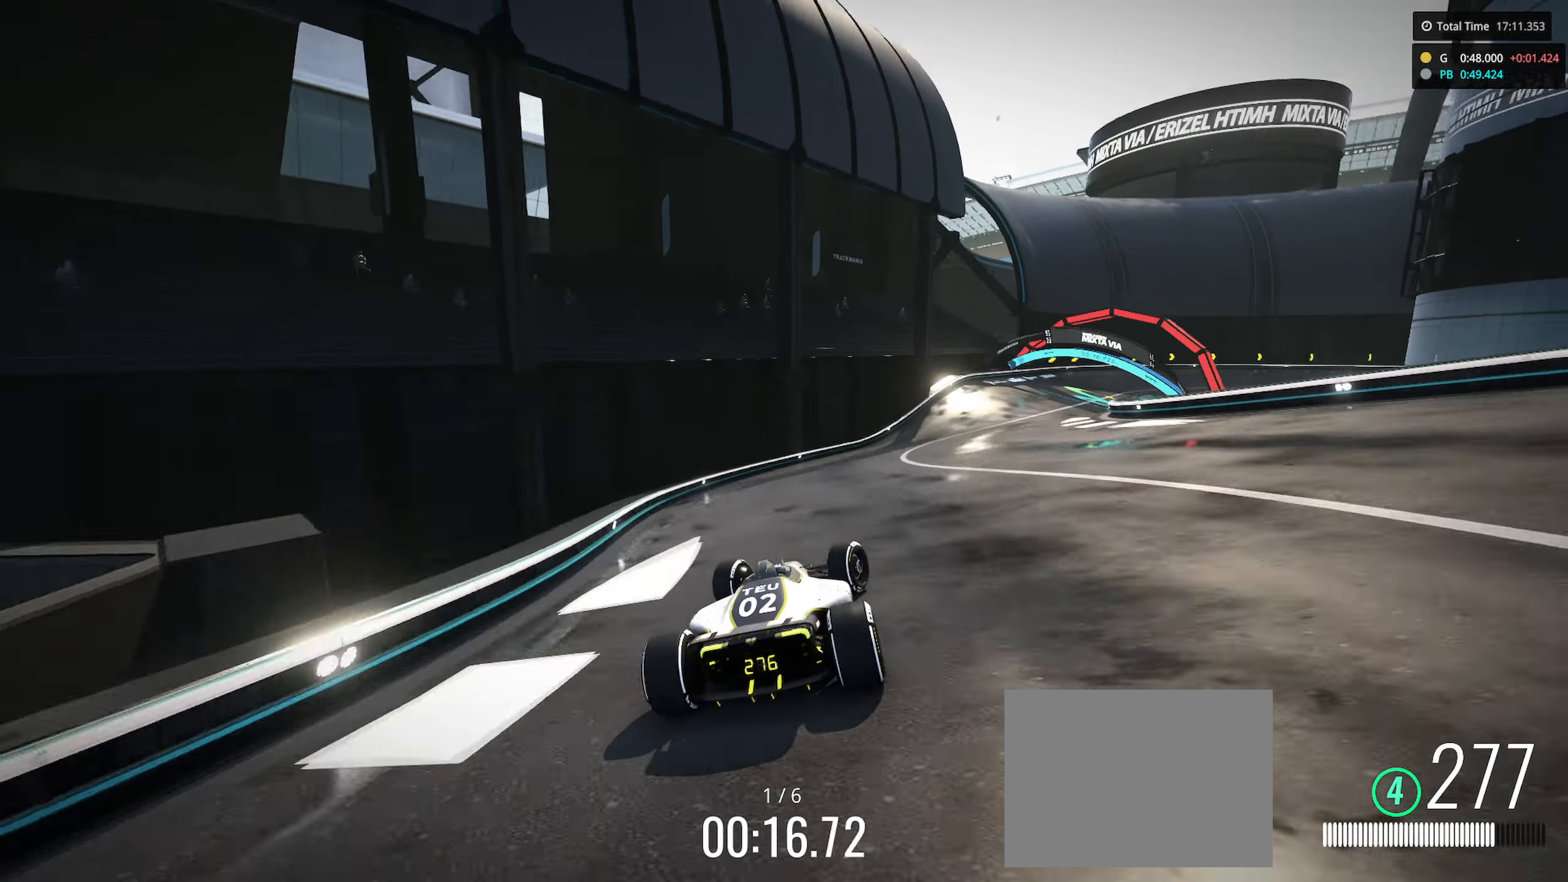
{"keys": ["right", "up"], "events": [[333, "right", "up"], [433, "right", "down"]]}
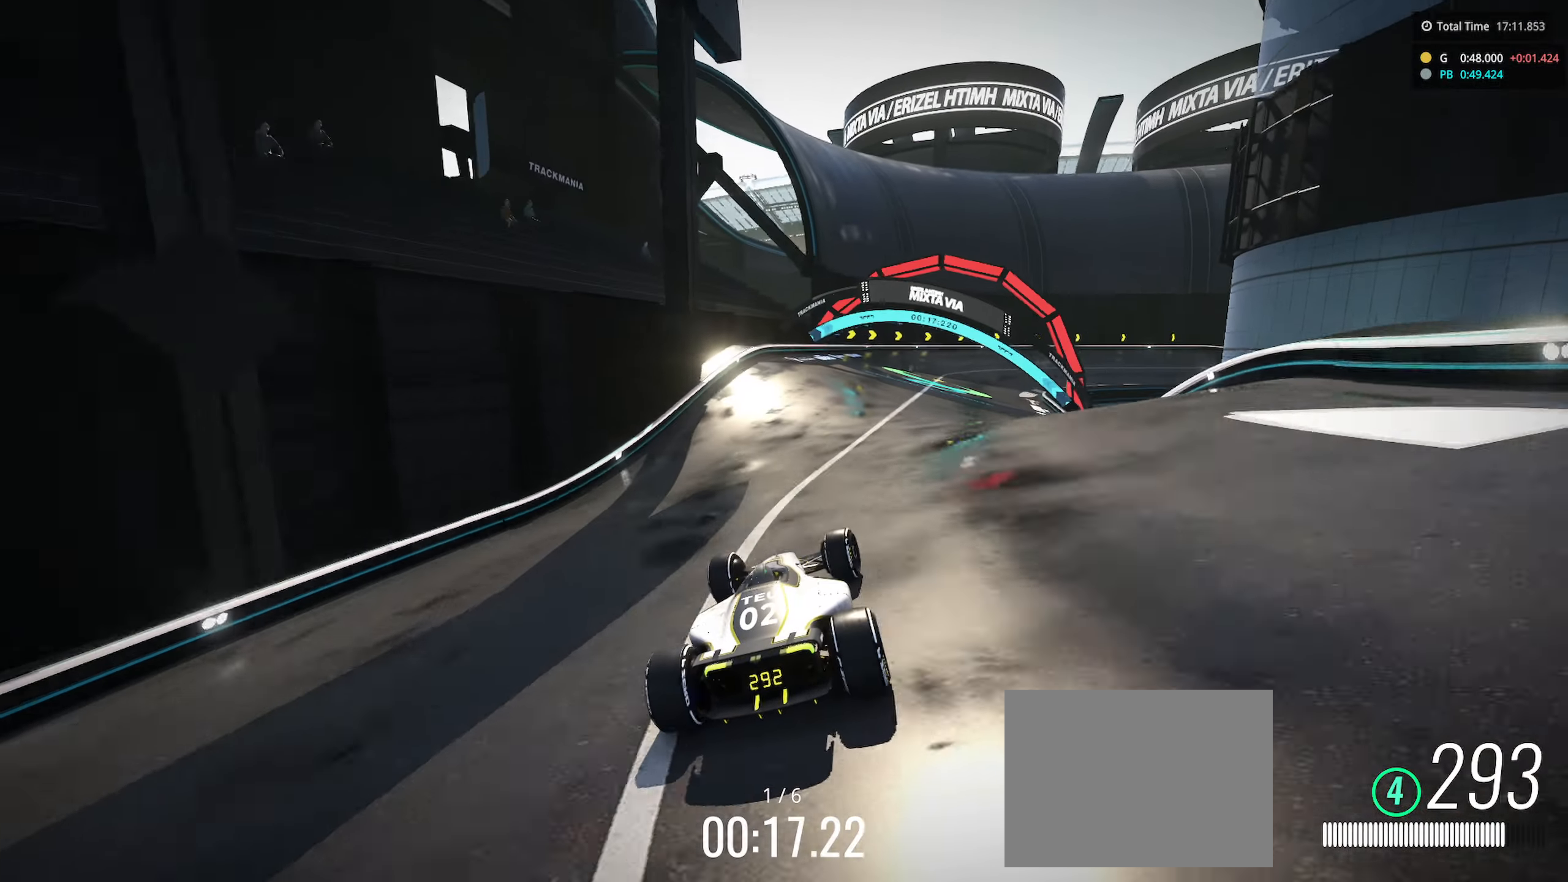
{"keys": ["down", "right", "up"], "events": [[350, "down", "down"]]}
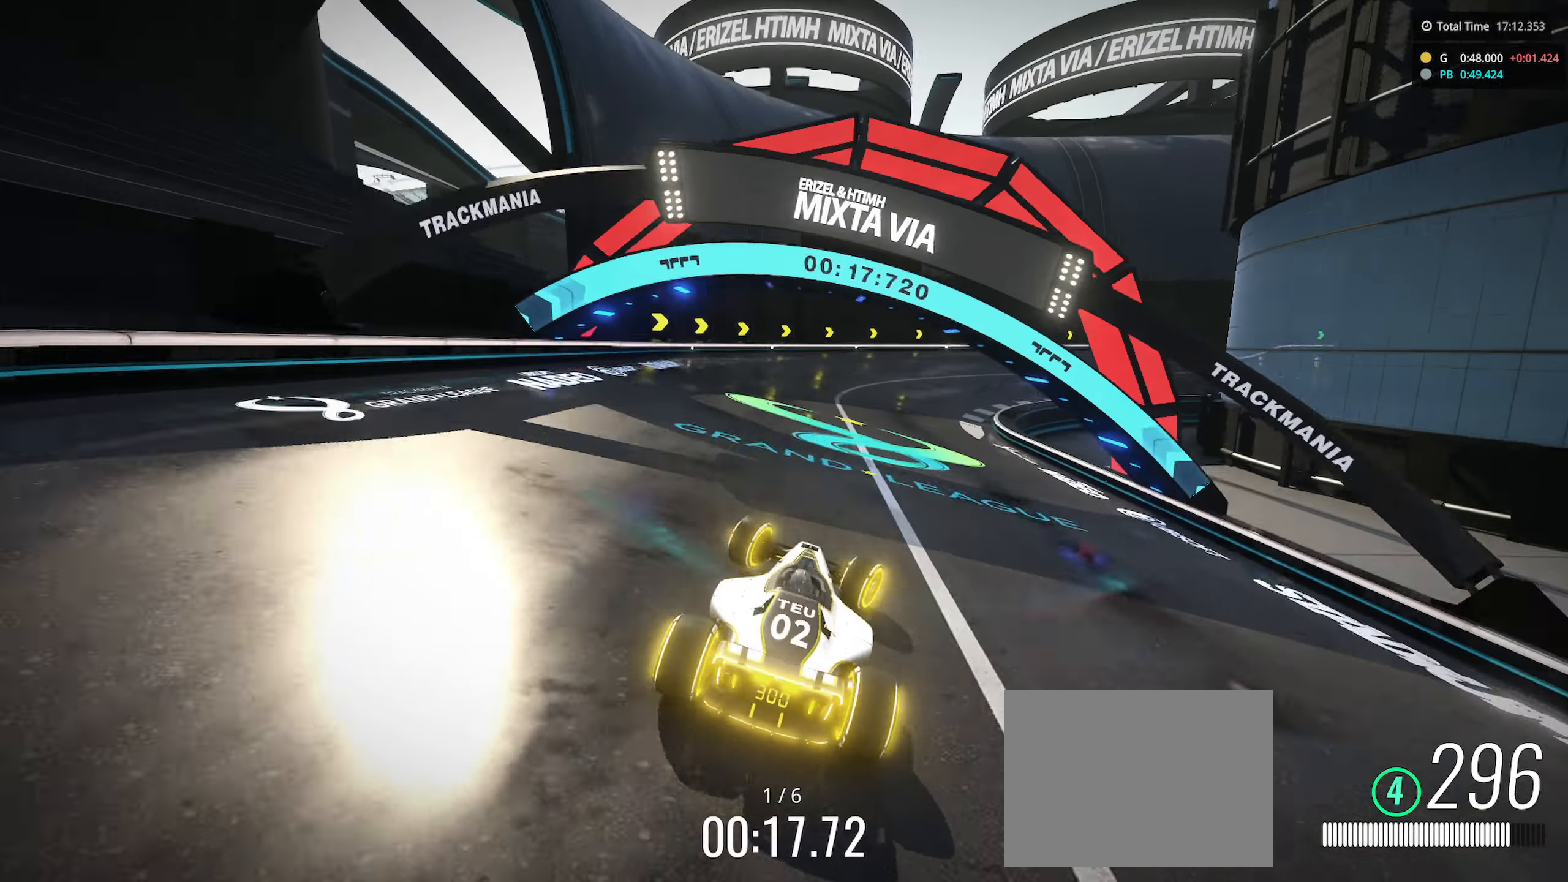
{"keys": ["right", "up"], "events": [[383, "down", "up"]]}
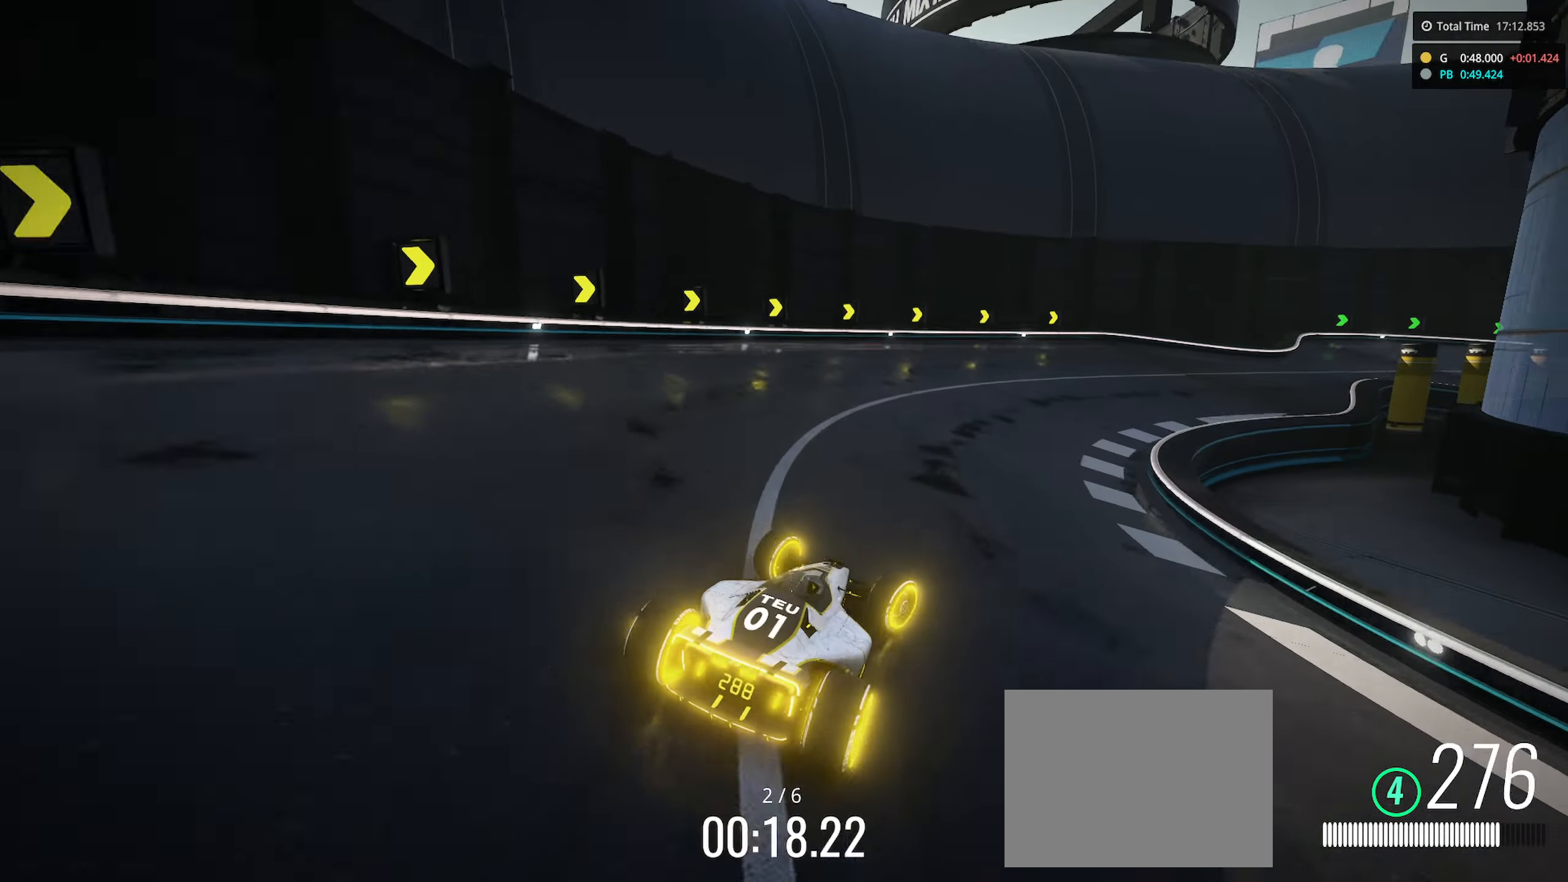
{"keys": ["right", "up"], "events": [[83, "down", "down"], [217, "down", "up"], [367, "down", "down"], [500, "down", "up"]]}
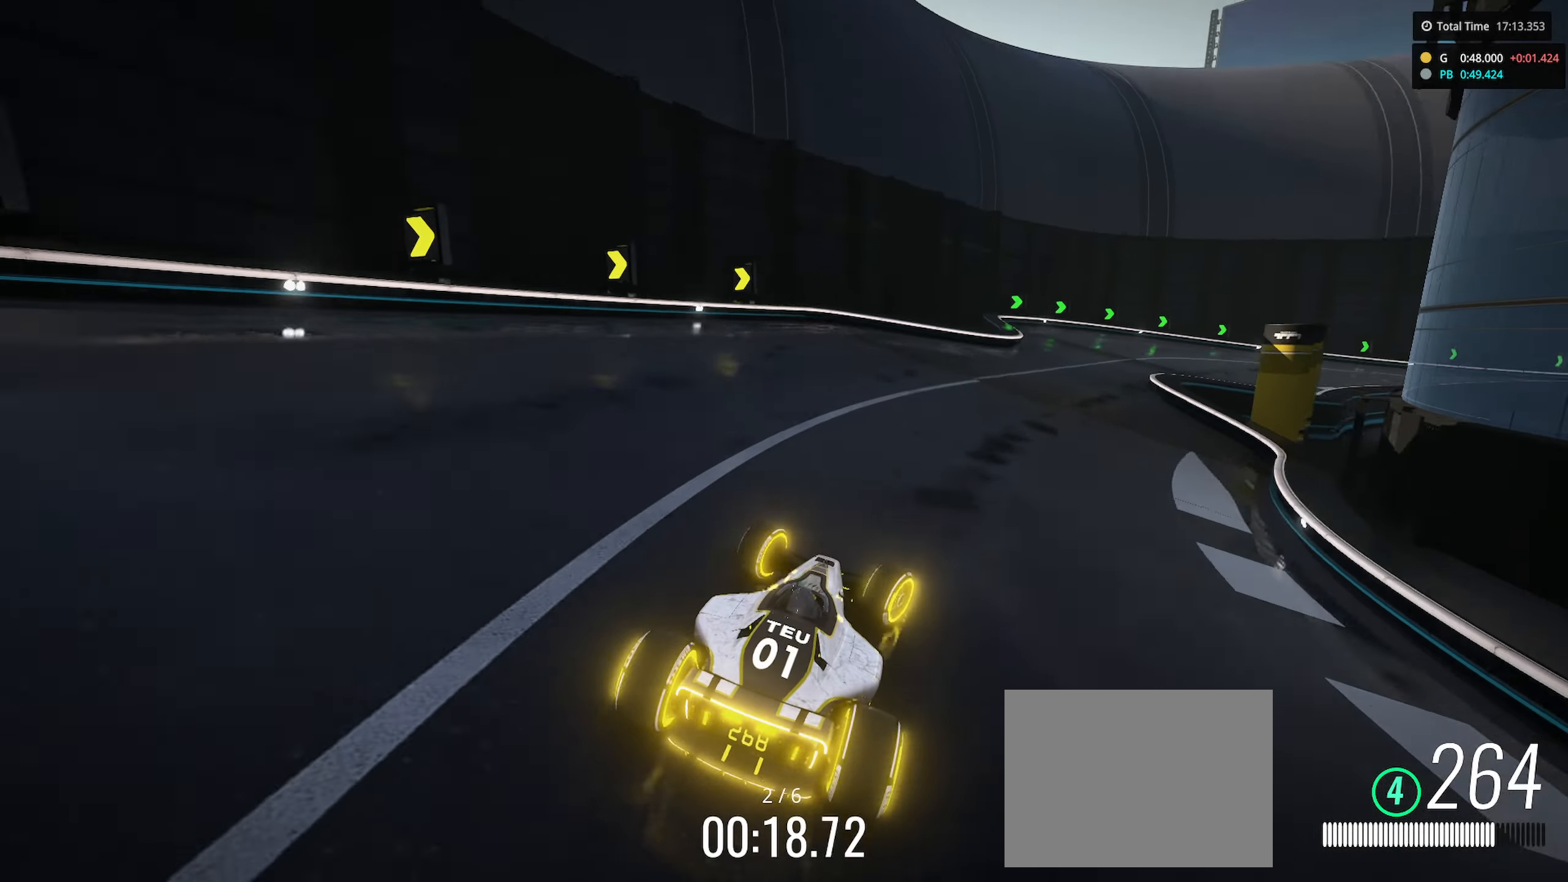
{"keys": ["right", "up"], "events": [[33, "up", "up"], [150, "up", "down"]]}
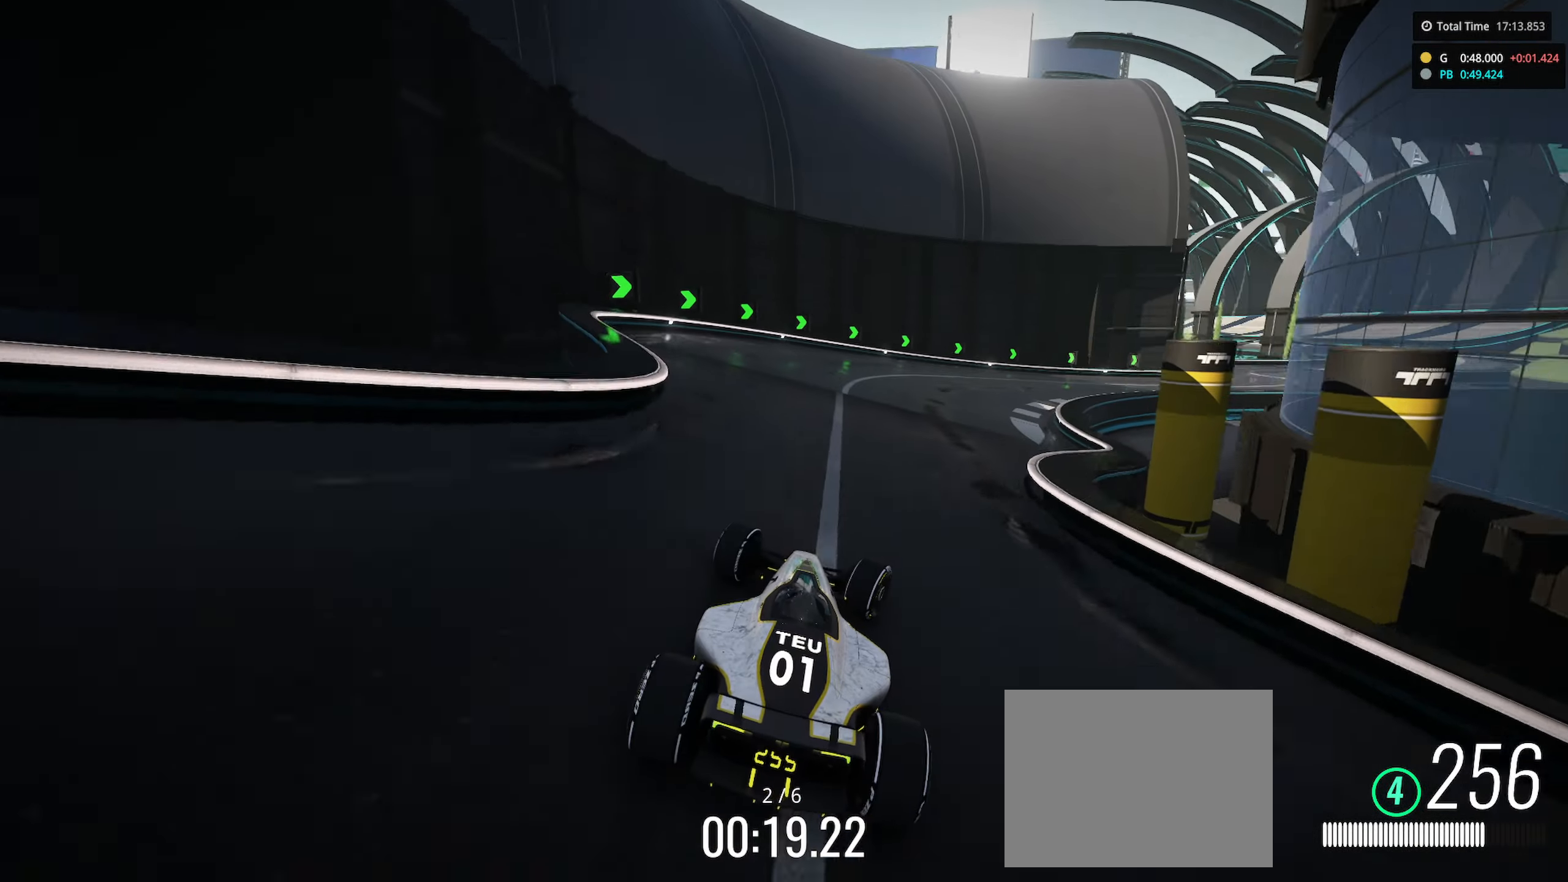
{"keys": ["right", "up"], "events": []}
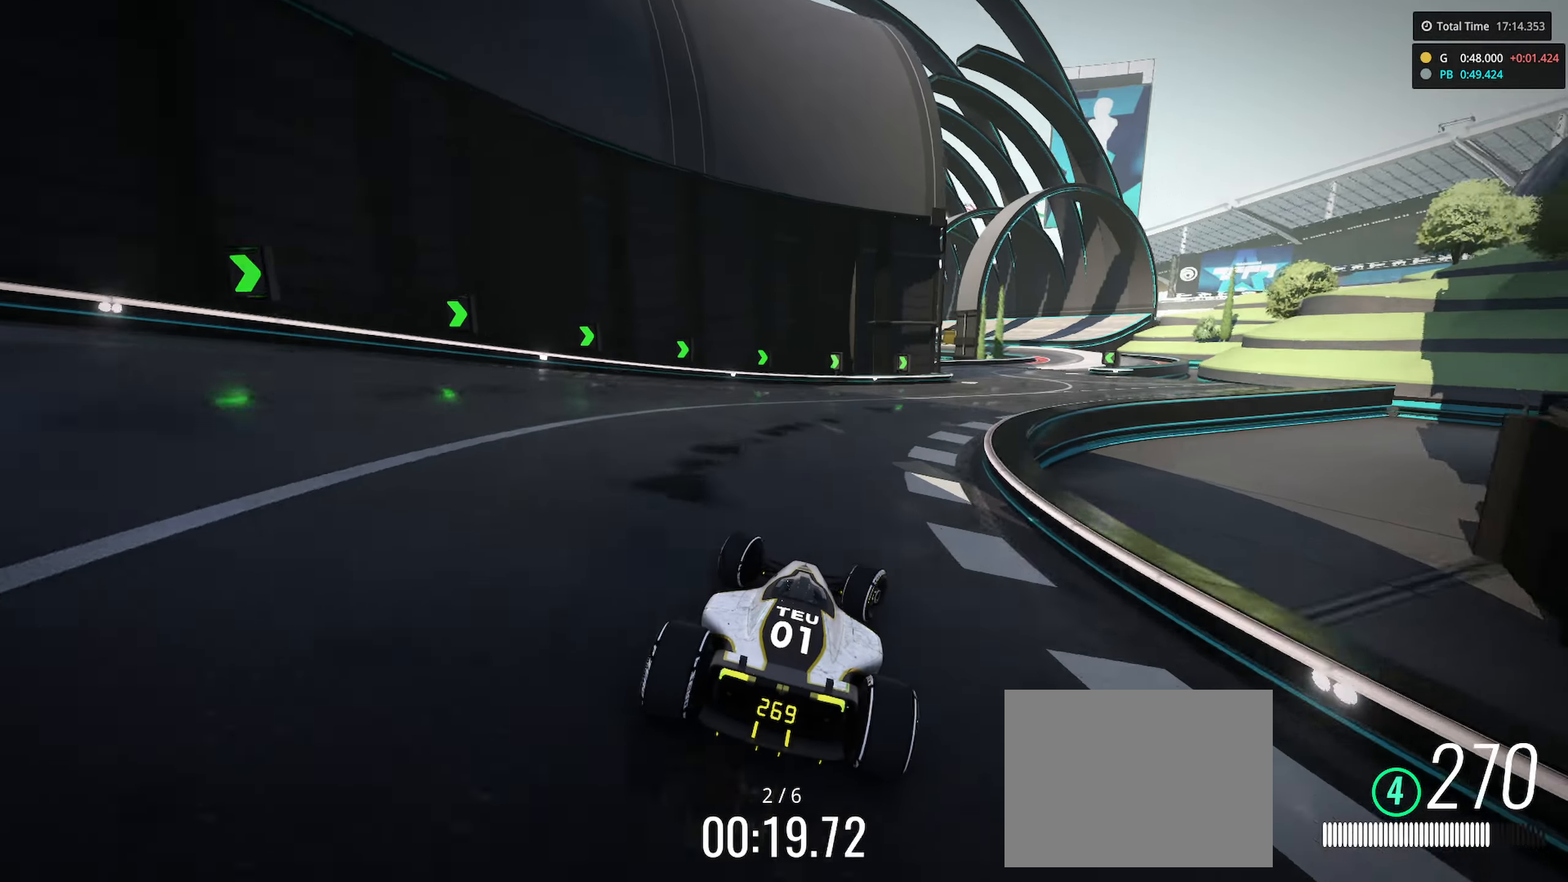
{"keys": ["up"], "events": [[300, "right", "up"]]}
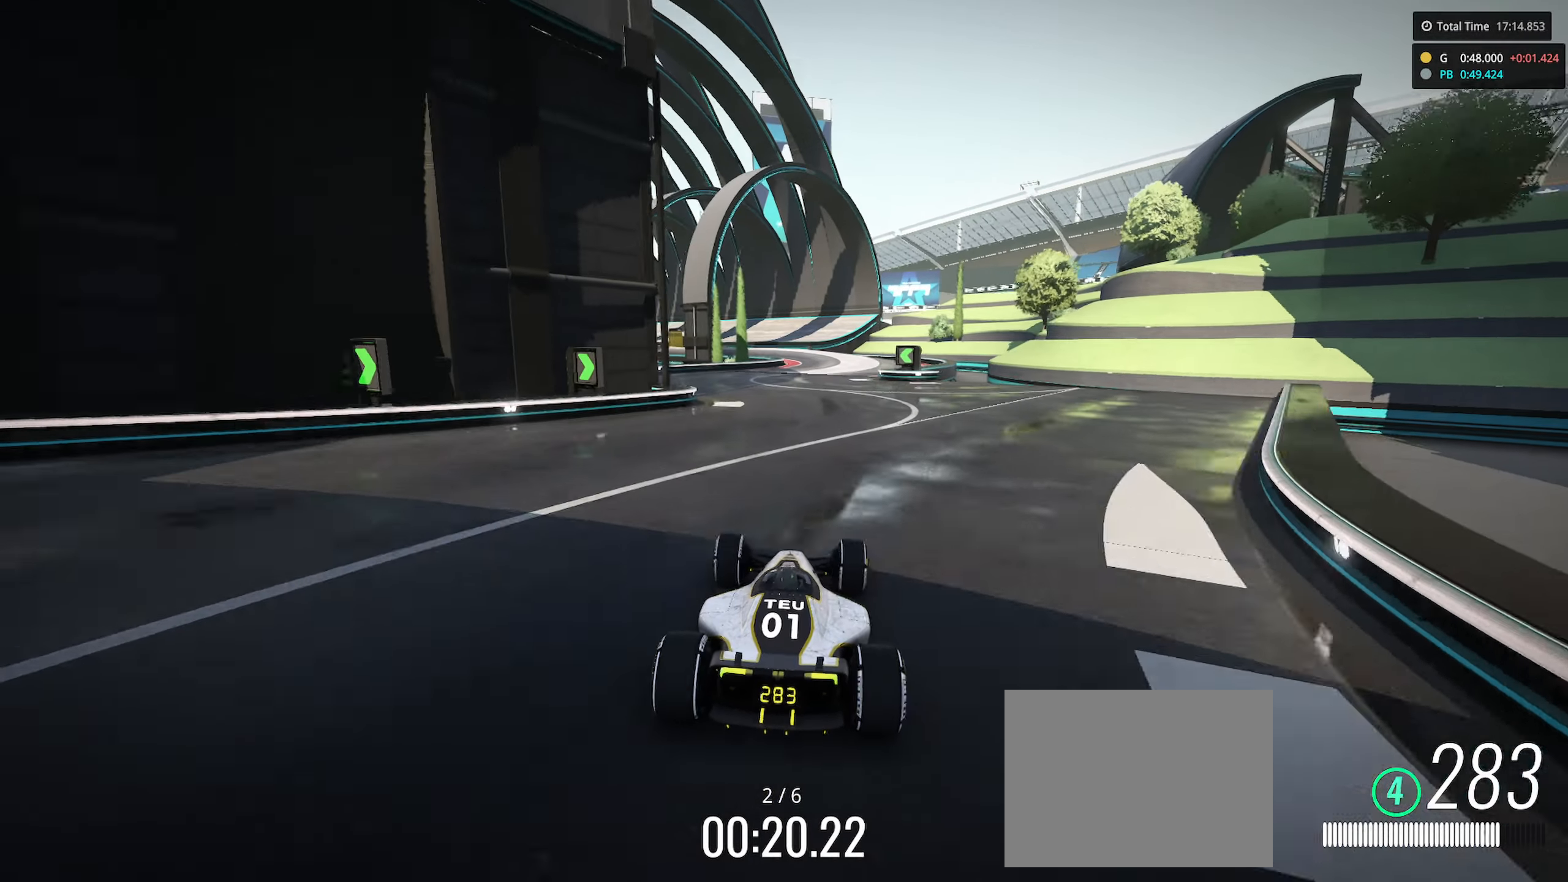
{"keys": ["up"], "events": [[183, "left", "down"], [317, "left", "up"]]}
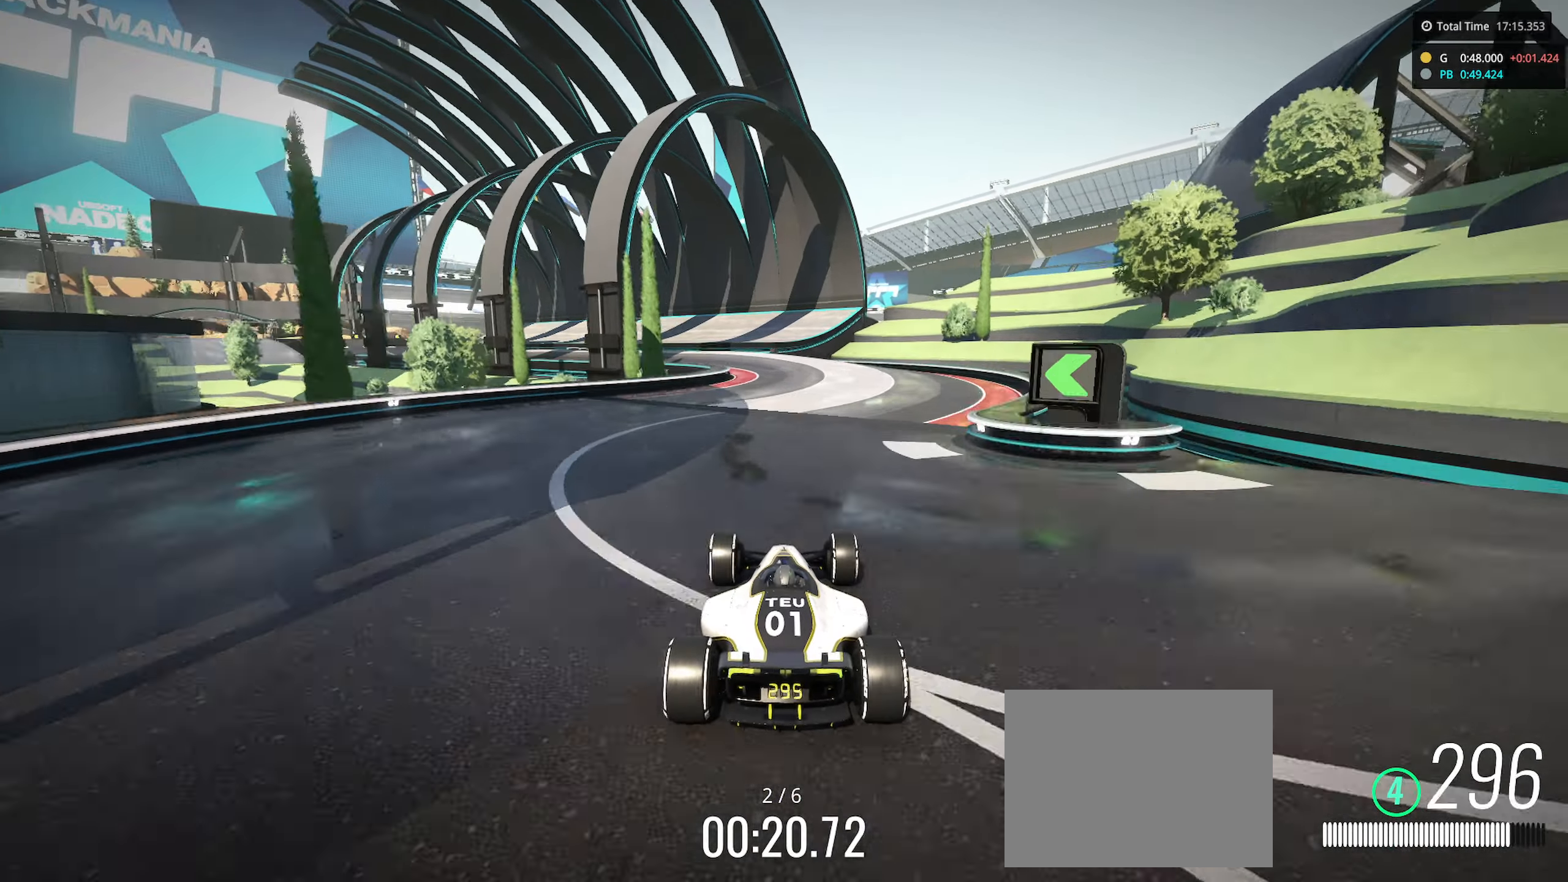
{"keys": ["left", "up"], "events": [[33, "left", "down"], [100, "left", "up"], [333, "left", "down"]]}
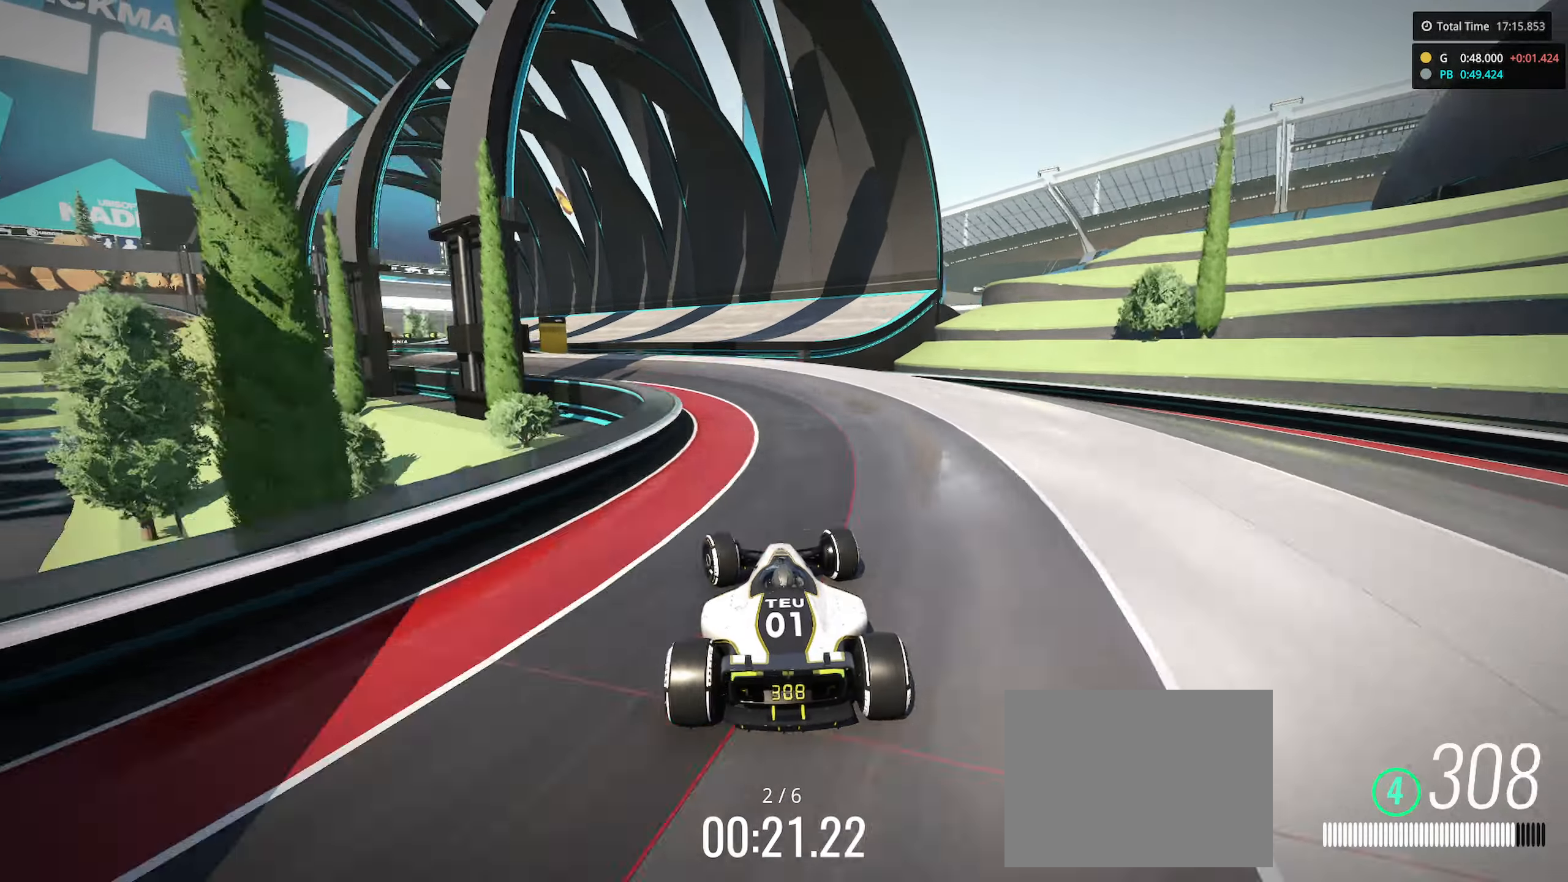
{"keys": ["up"], "events": [[50, "left", "up"], [117, "left", "down"], [234, "left", "up"]]}
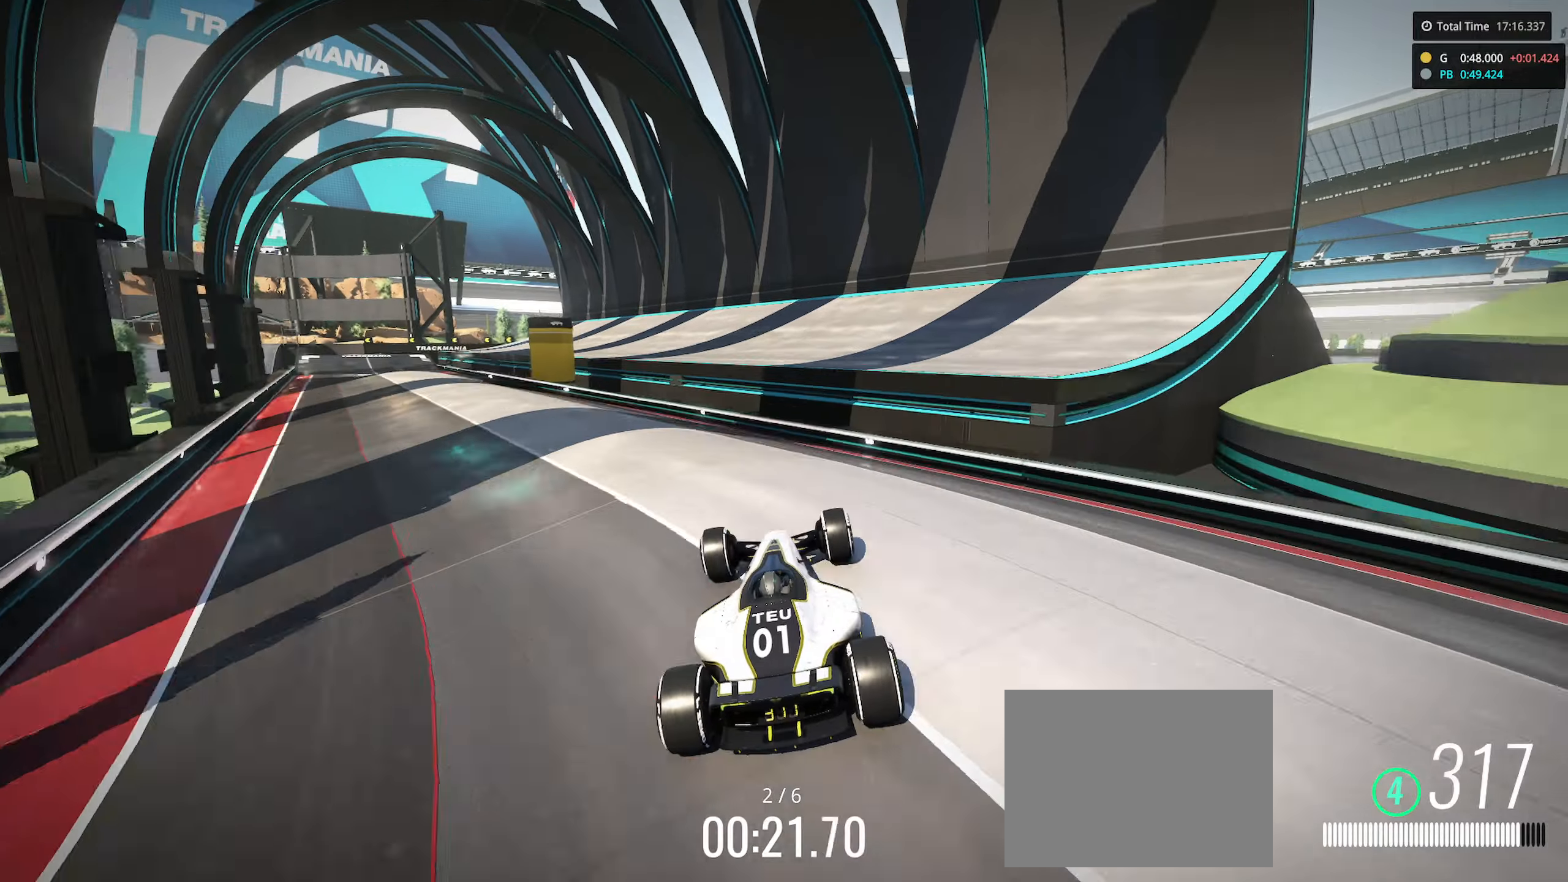
{"keys": ["left", "up"], "events": [[50, "left", "down"]]}
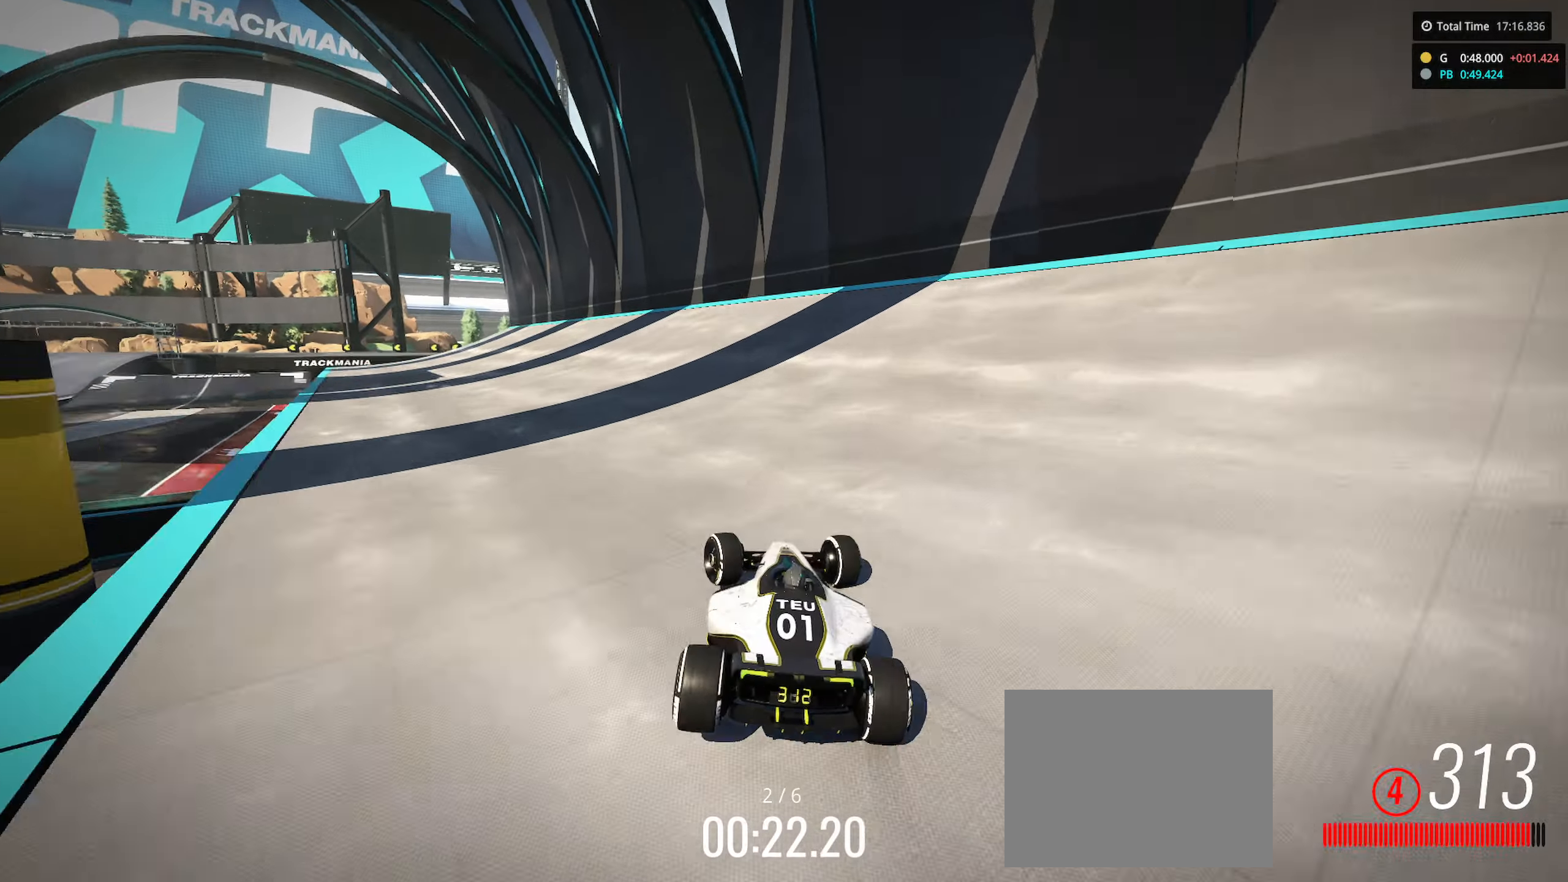
{"keys": ["left", "up"], "events": []}
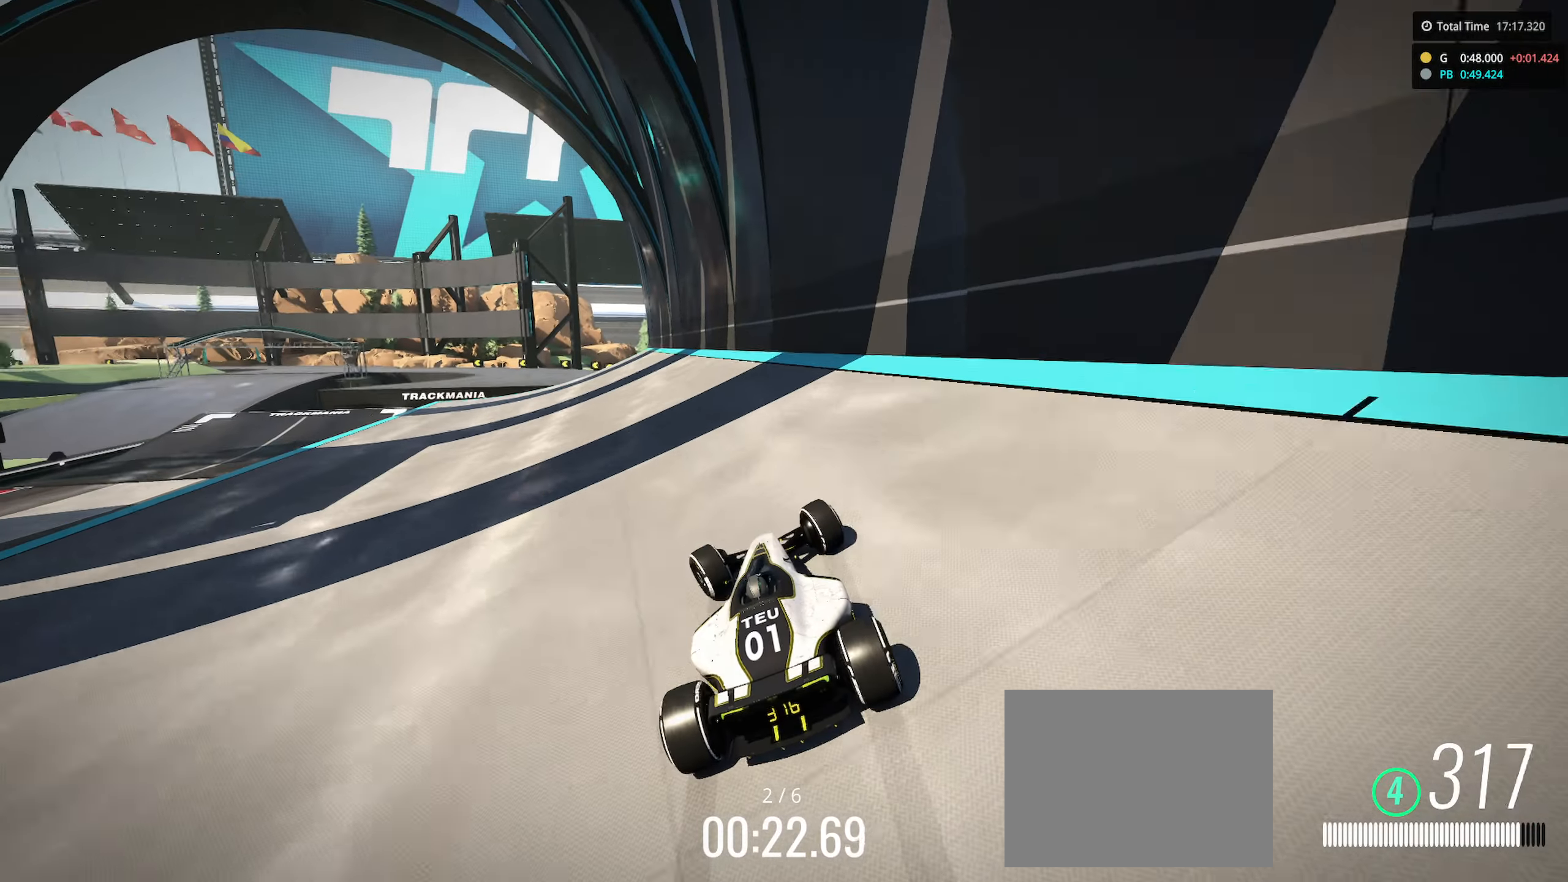
{"keys": ["up"], "events": [[450, "left", "up"]]}
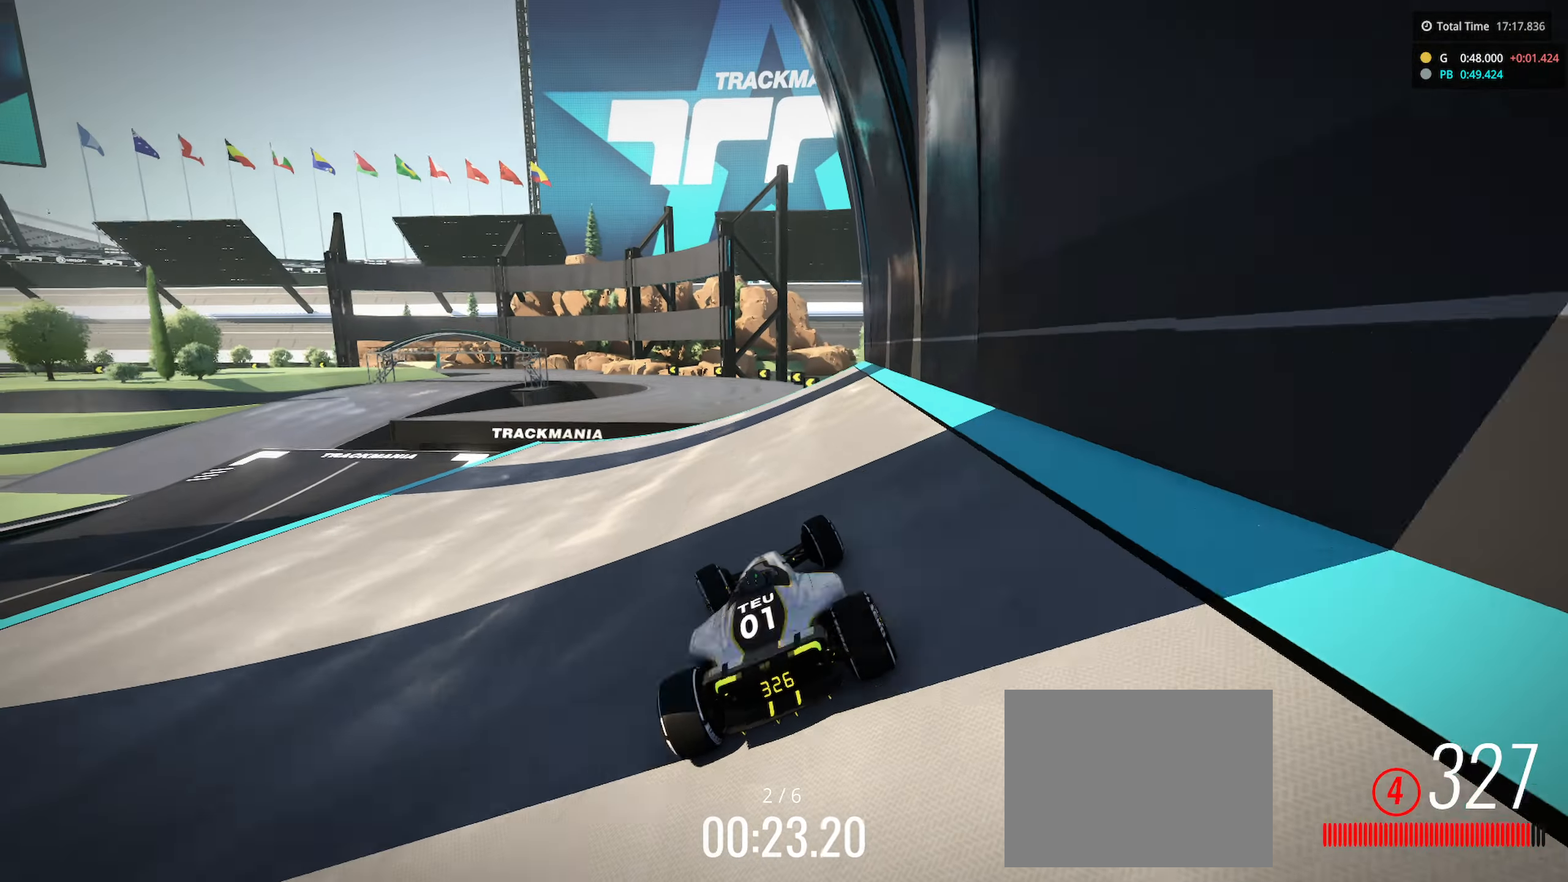
{"keys": ["left", "up"], "events": [[300, "left", "down"]]}
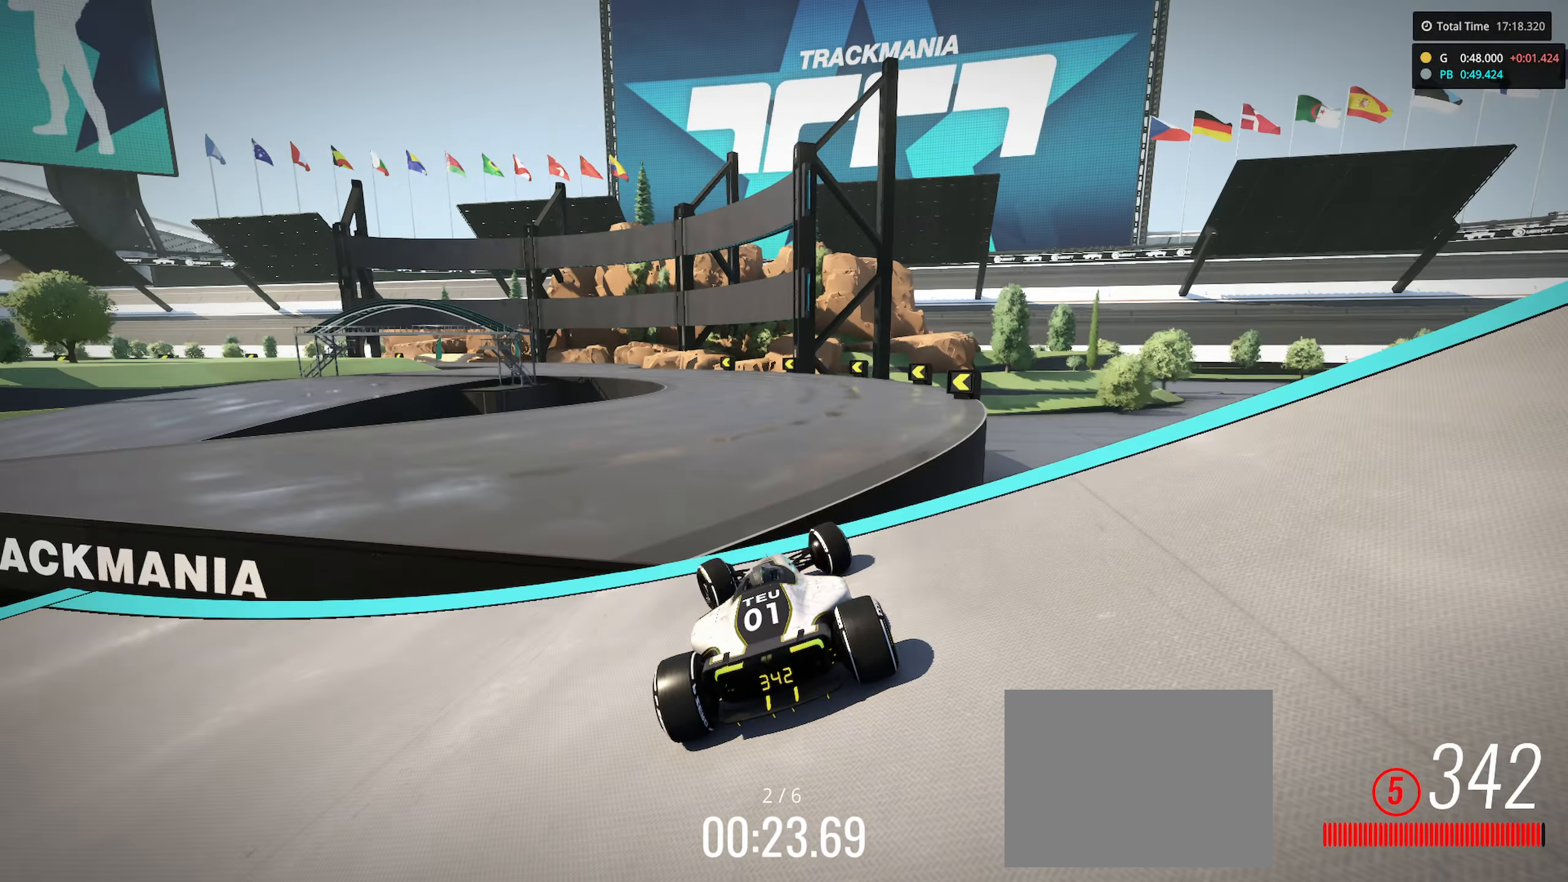
{"keys": ["left", "up"], "events": [[150, "down", "down"], [483, "down", "up"]]}
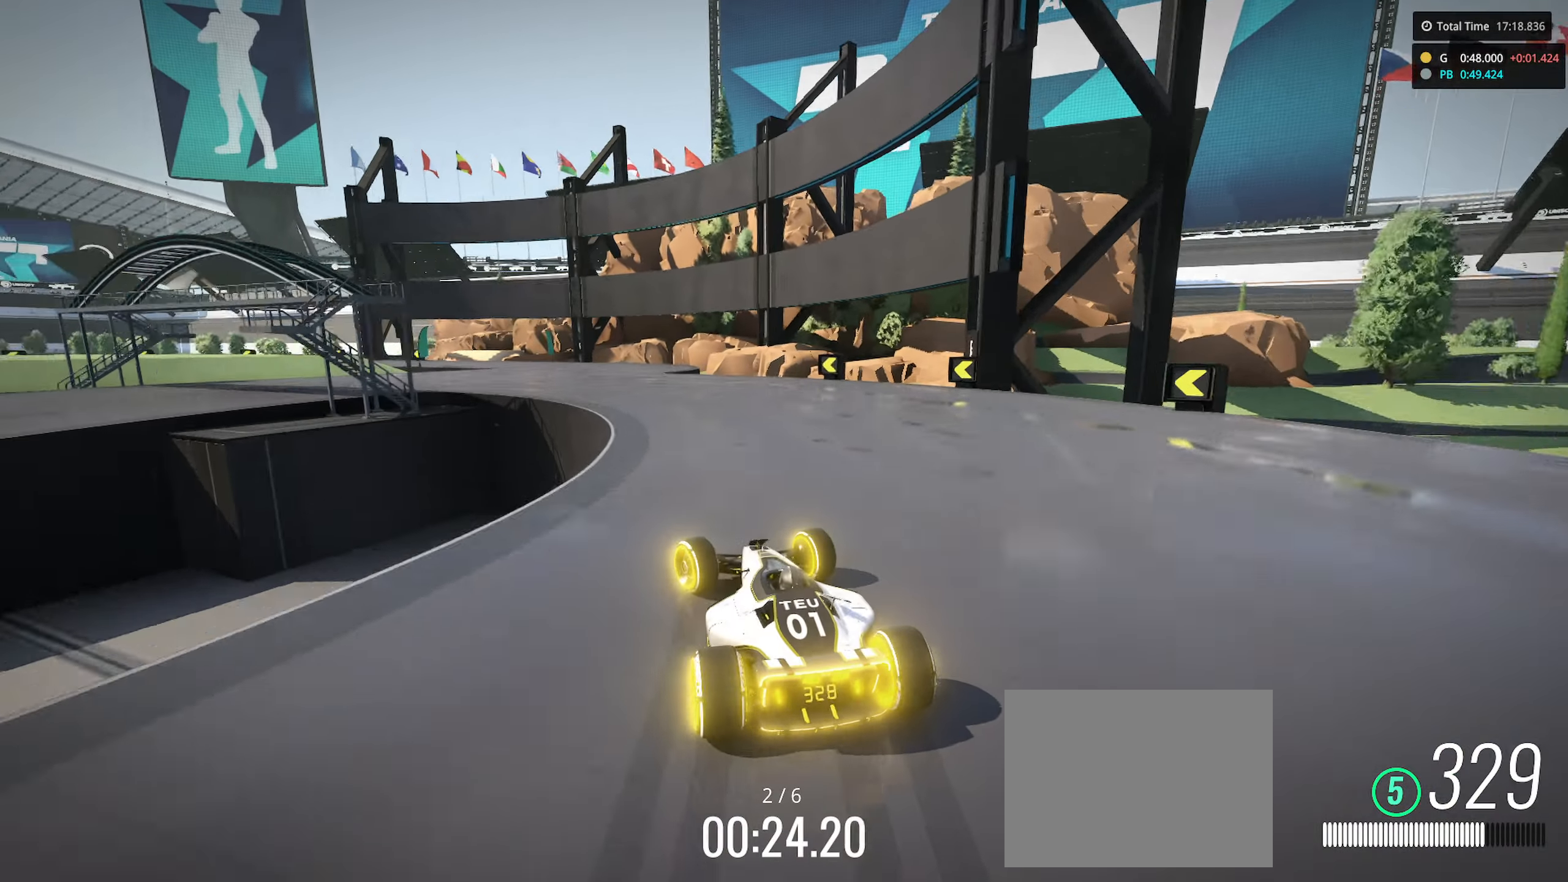
{"keys": ["left", "up"], "events": [[66, "down", "down"], [216, "down", "up"], [350, "down", "down"], [500, "down", "up"]]}
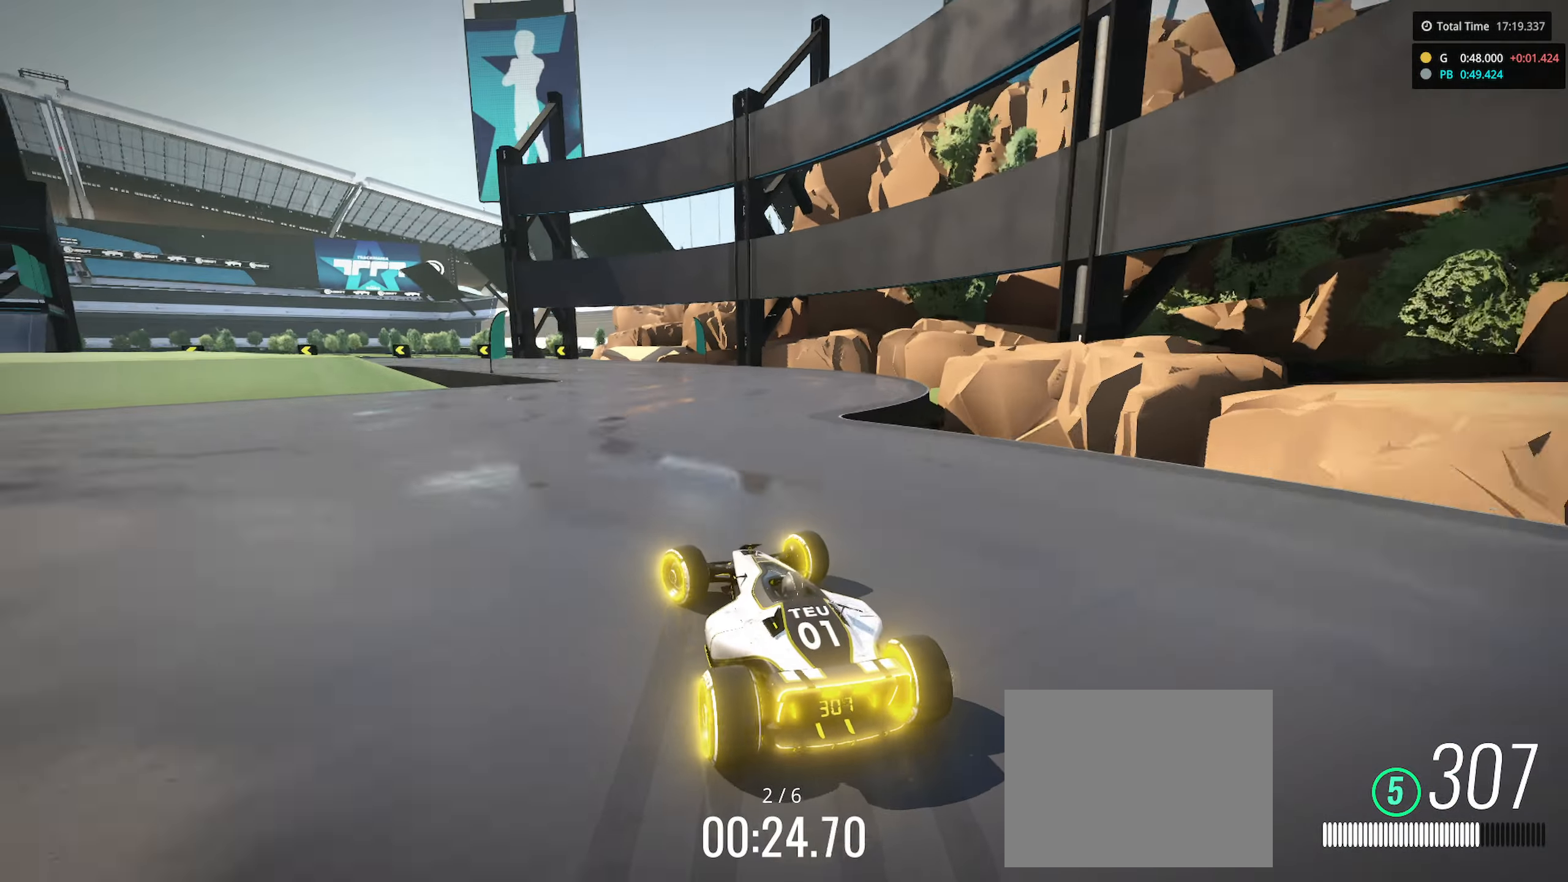
{"keys": ["down", "left", "up"], "events": [[116, "down", "down"], [250, "down", "up"], [366, "down", "down"]]}
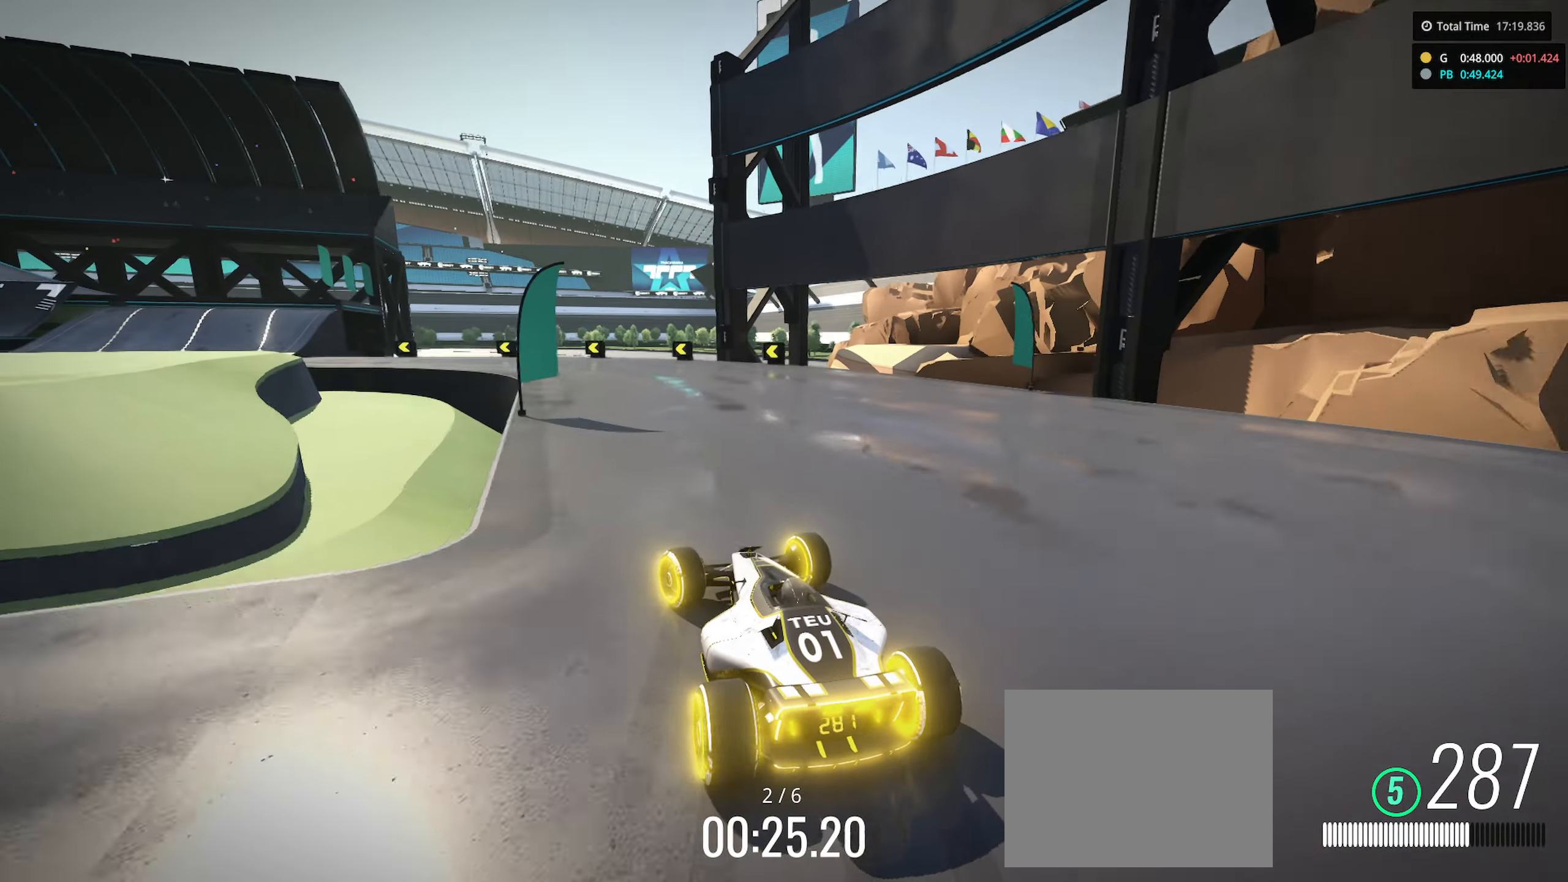
{"keys": ["left", "up"], "events": [[16, "down", "up"], [116, "down", "down"], [233, "down", "up"]]}